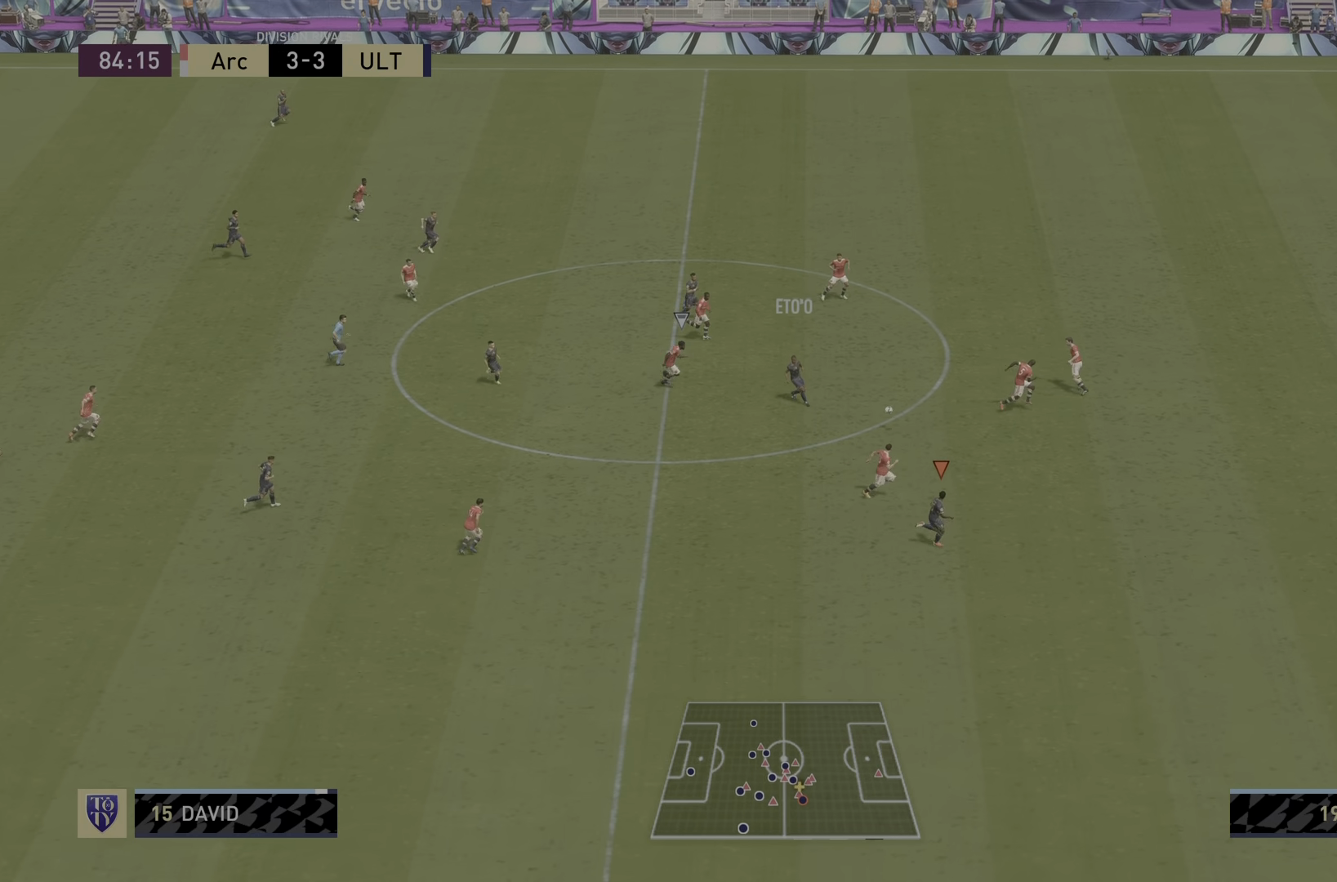
Gameplay with a controller (PlayStation layout); each line is a JSON object with the inputs held at the frame after it. "events" lists button and stick changes between this image and that frame as [ms after this image, input, new state], when the widget could be followed in between. Not read: L3 R3.
{"buttons": ["R2"], "left_stick": "down-right", "right_stick": "center", "events": []}
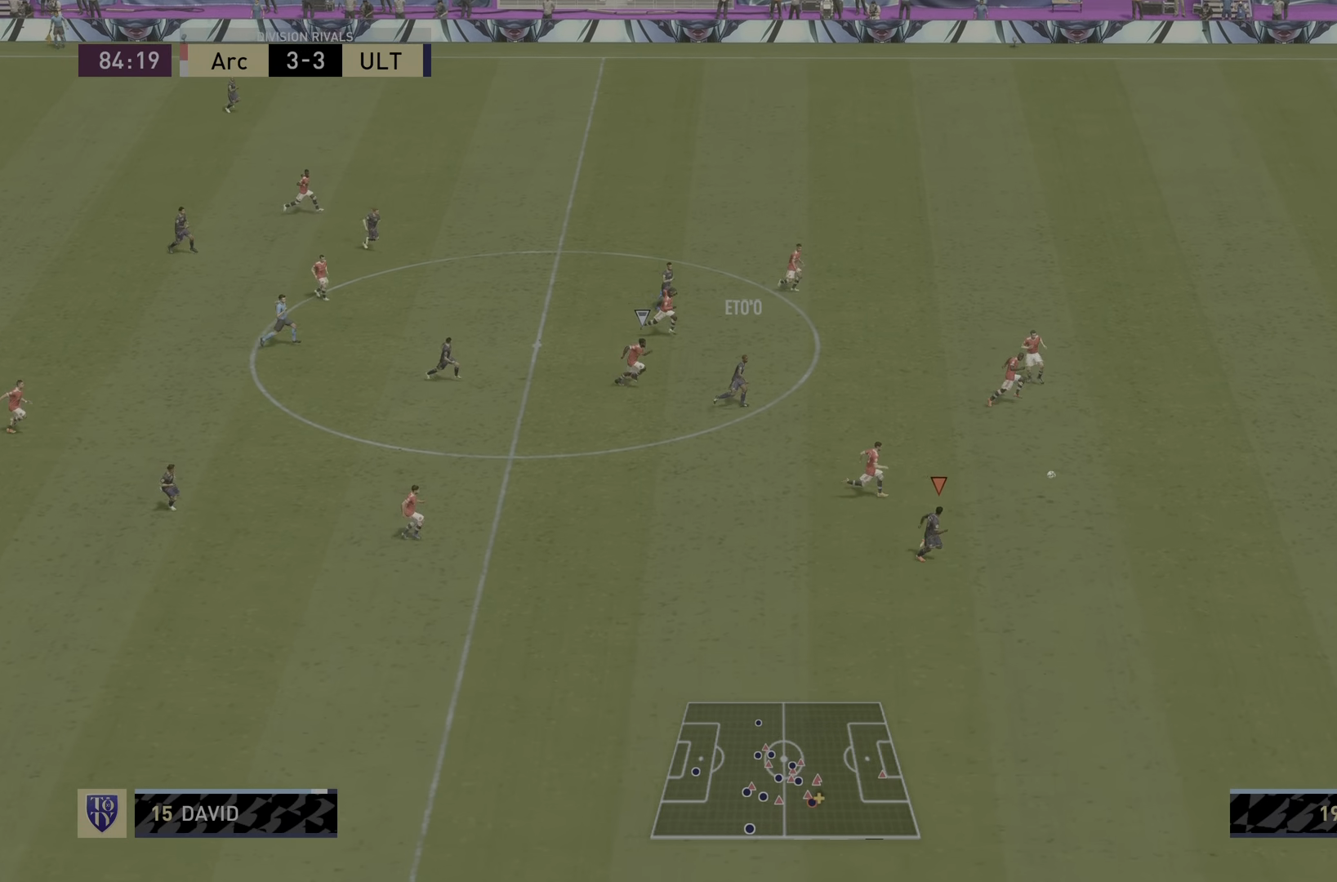
{"buttons": ["R2"], "left_stick": "down-right", "right_stick": "center", "events": []}
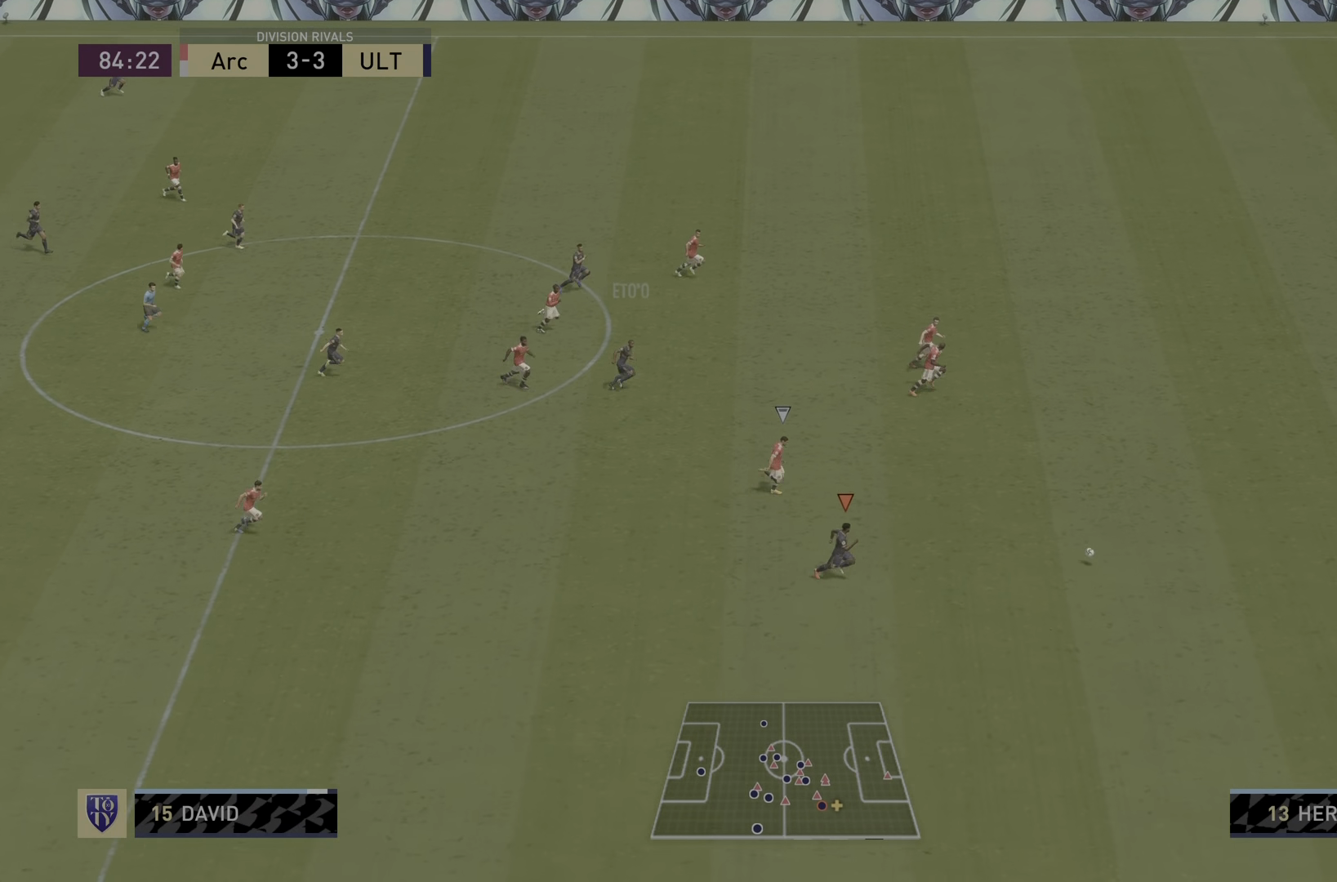
{"buttons": ["R2"], "left_stick": "down-right", "right_stick": "center", "events": []}
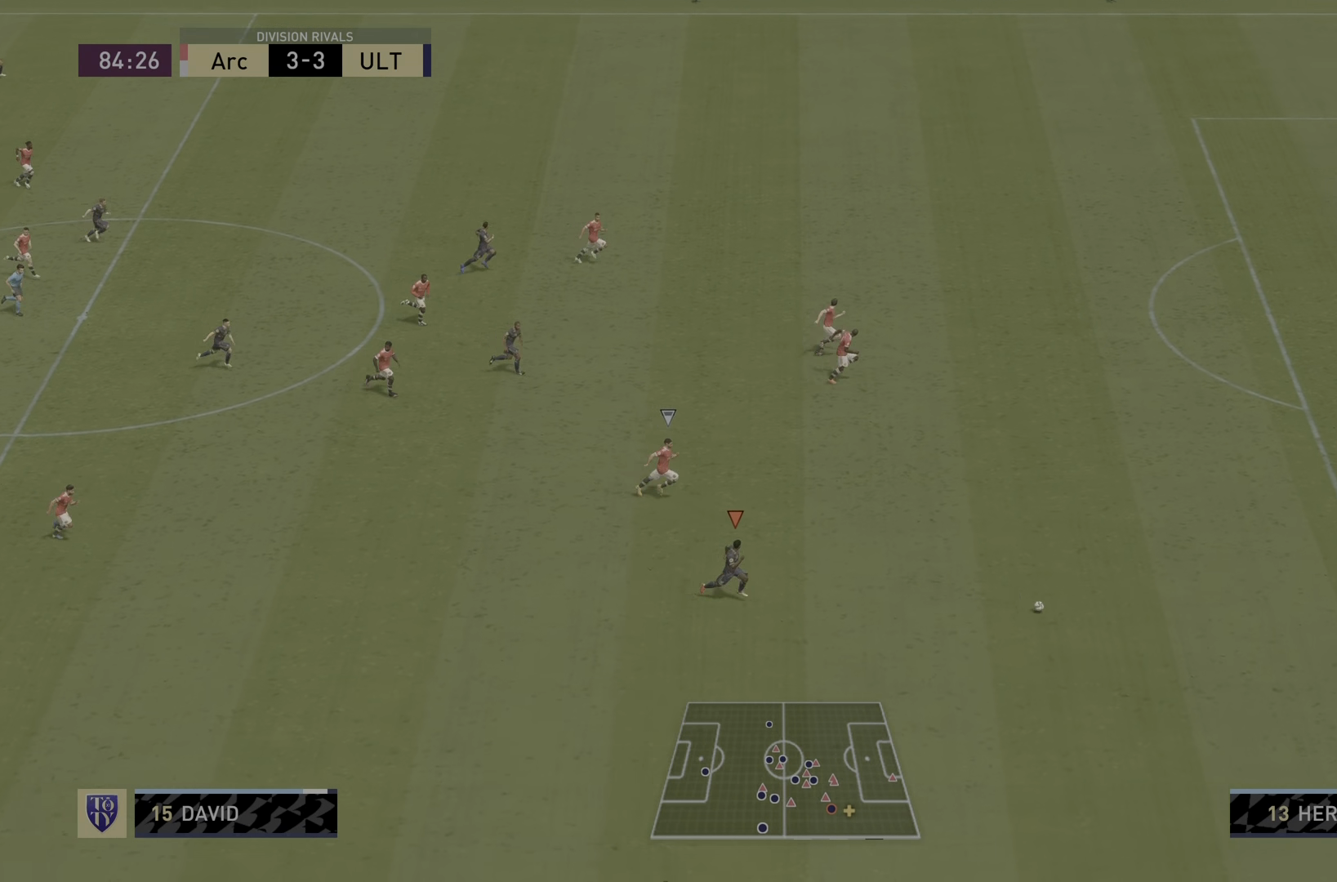
{"buttons": ["R2"], "left_stick": "down-right", "right_stick": "center", "events": []}
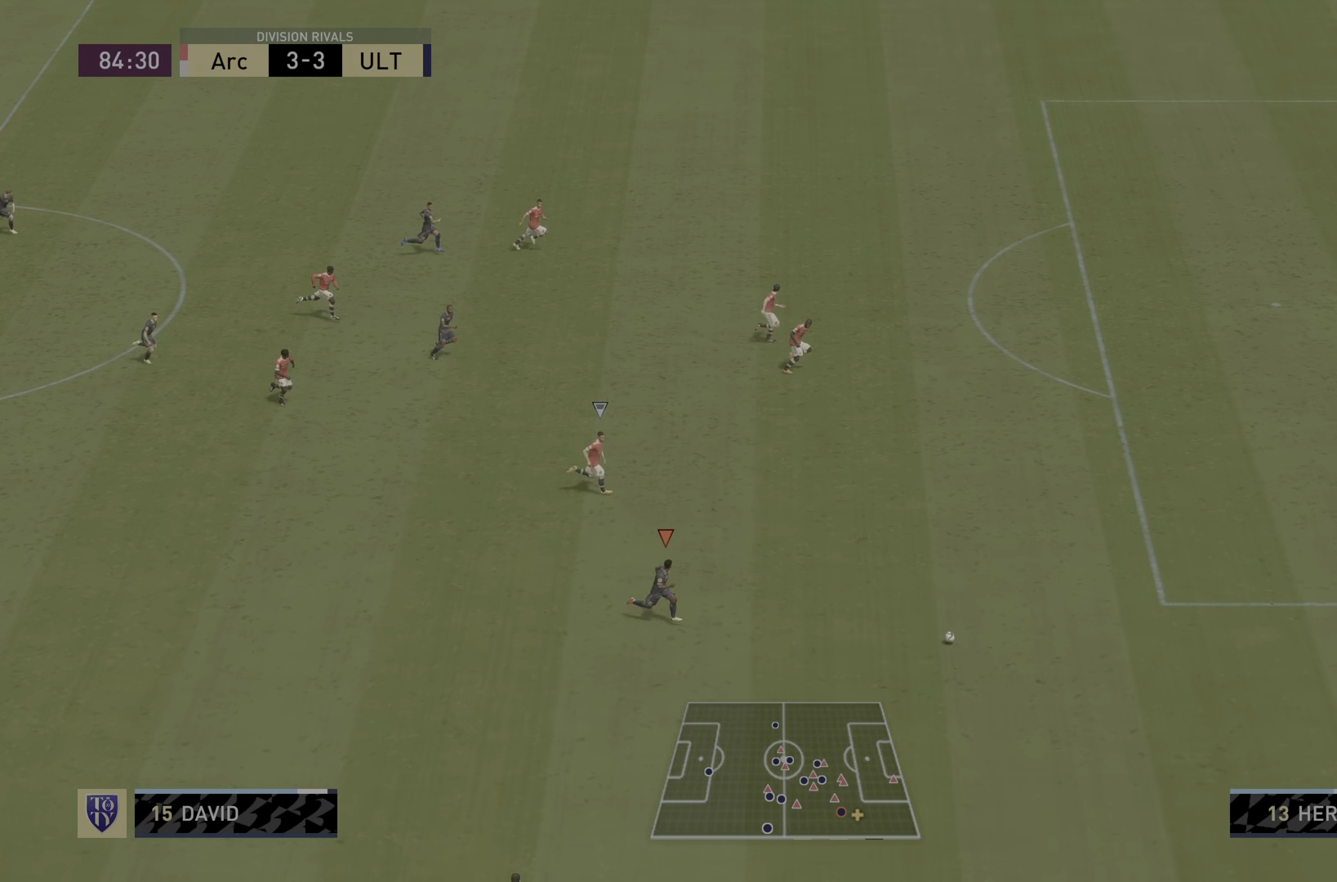
{"buttons": ["R2"], "left_stick": "down-right", "right_stick": "center", "events": []}
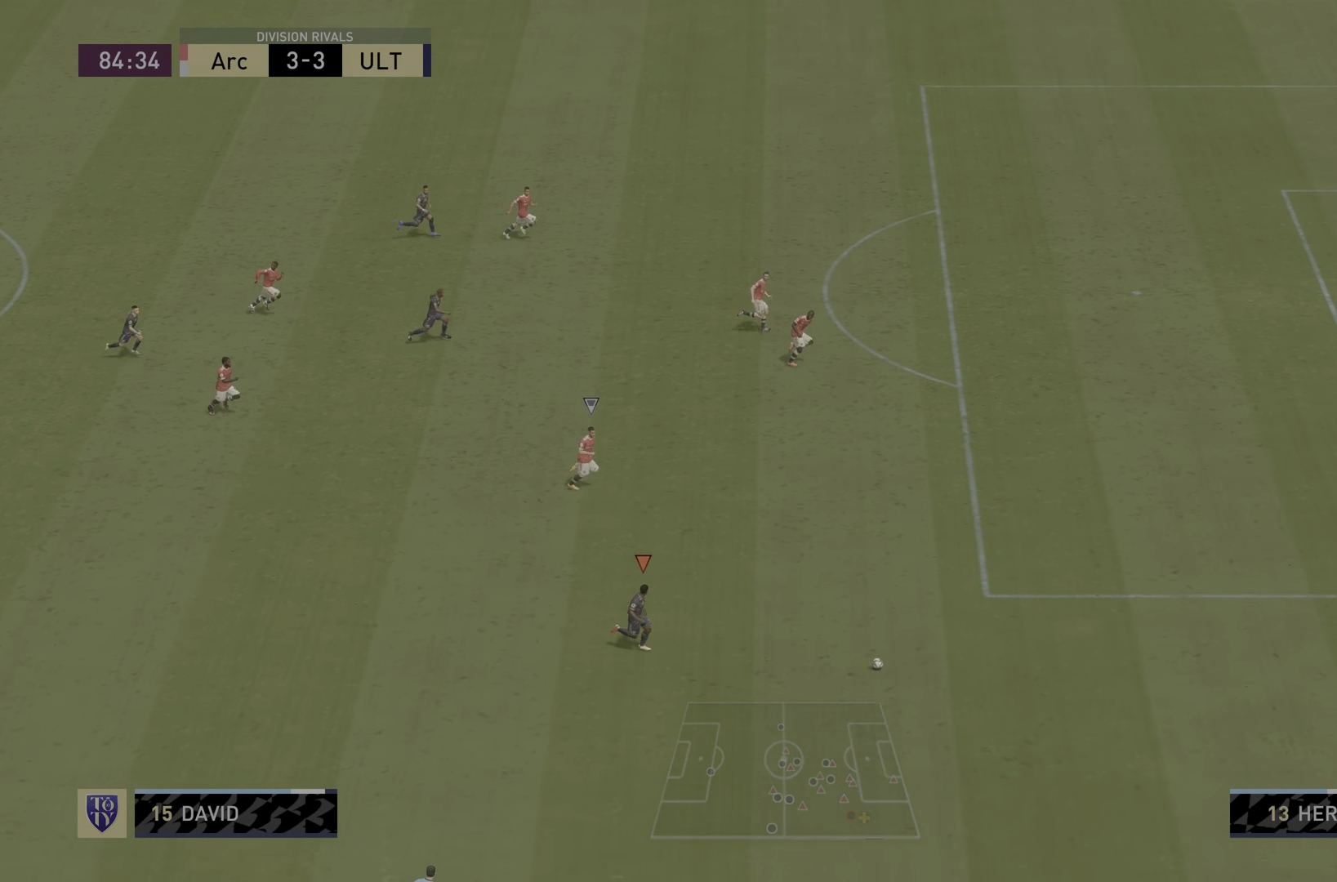
{"buttons": ["R2"], "left_stick": "down-right", "right_stick": "center", "events": []}
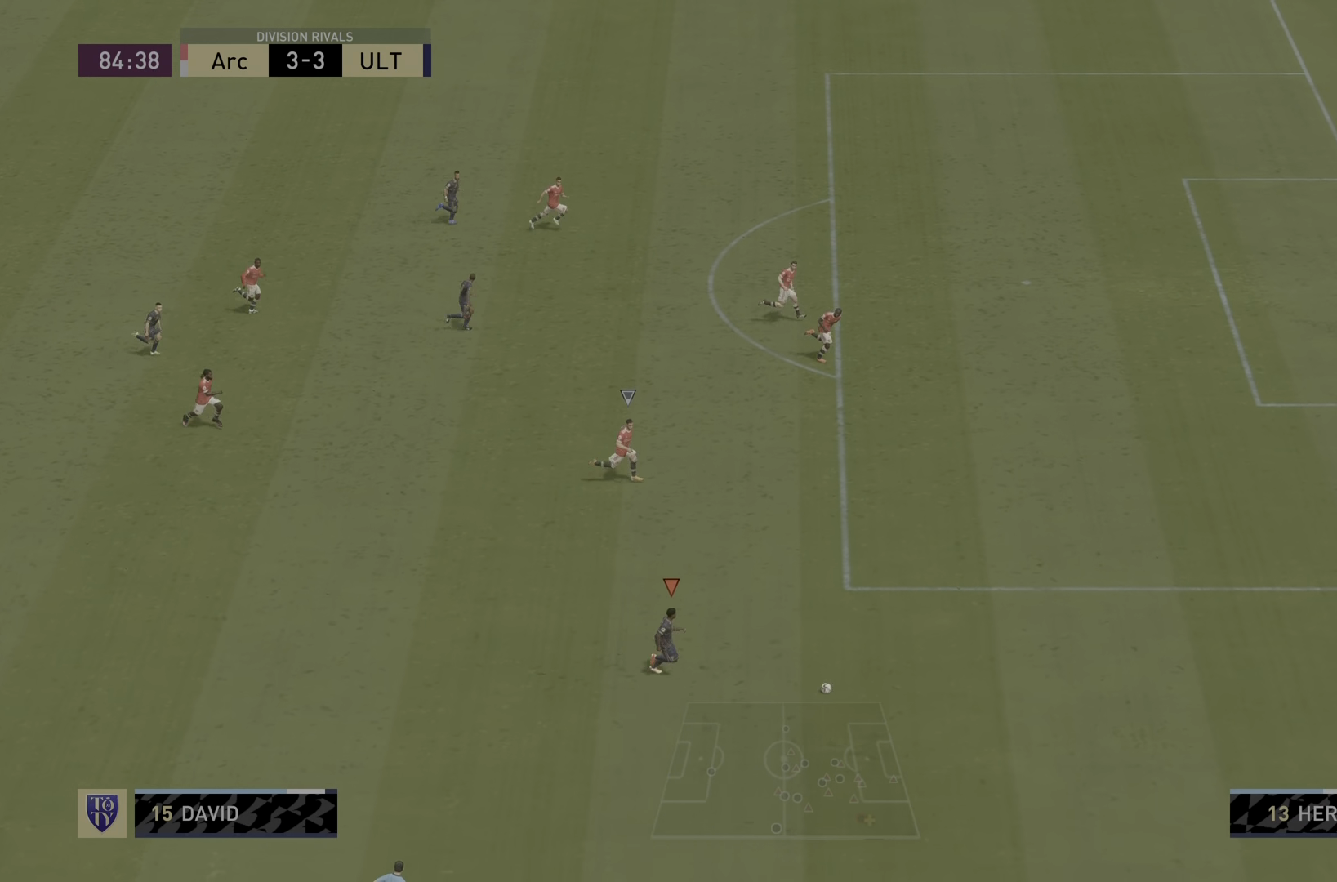
{"buttons": [], "left_stick": "center", "right_stick": "center", "events": [[317, "left_stick", "center"], [334, "R2", "up"]]}